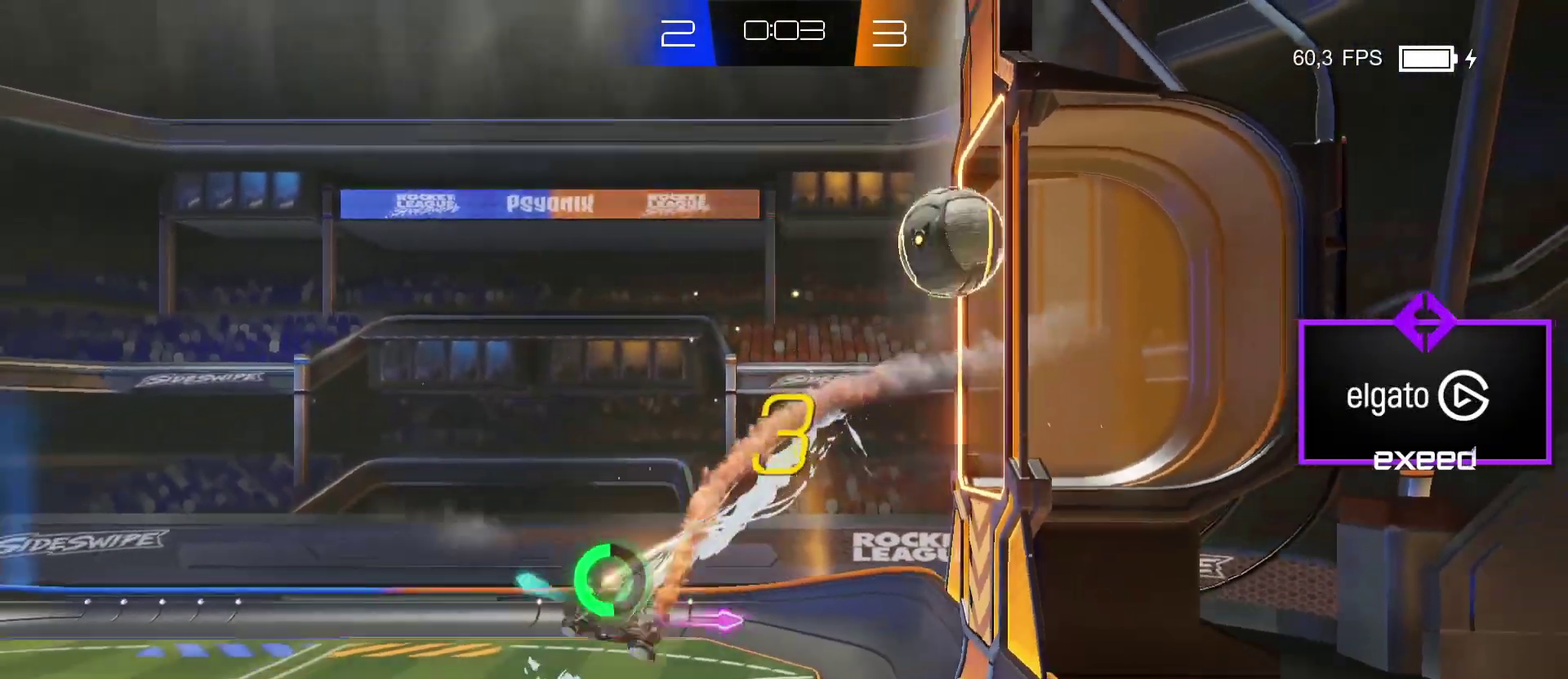
Gameplay with a controller (PlayStation layout); each line is a JSON object with the inputs held at the frame after it. "events" lists button and stick changes between this image and that frame as [ms after this image, input, new state], when the widget could be followed in between. Not read: L1 L2 L3 R1 R3 right_stick.
{"buttons": [], "left_stick": "center", "events": [[67, "left_stick", "center"]]}
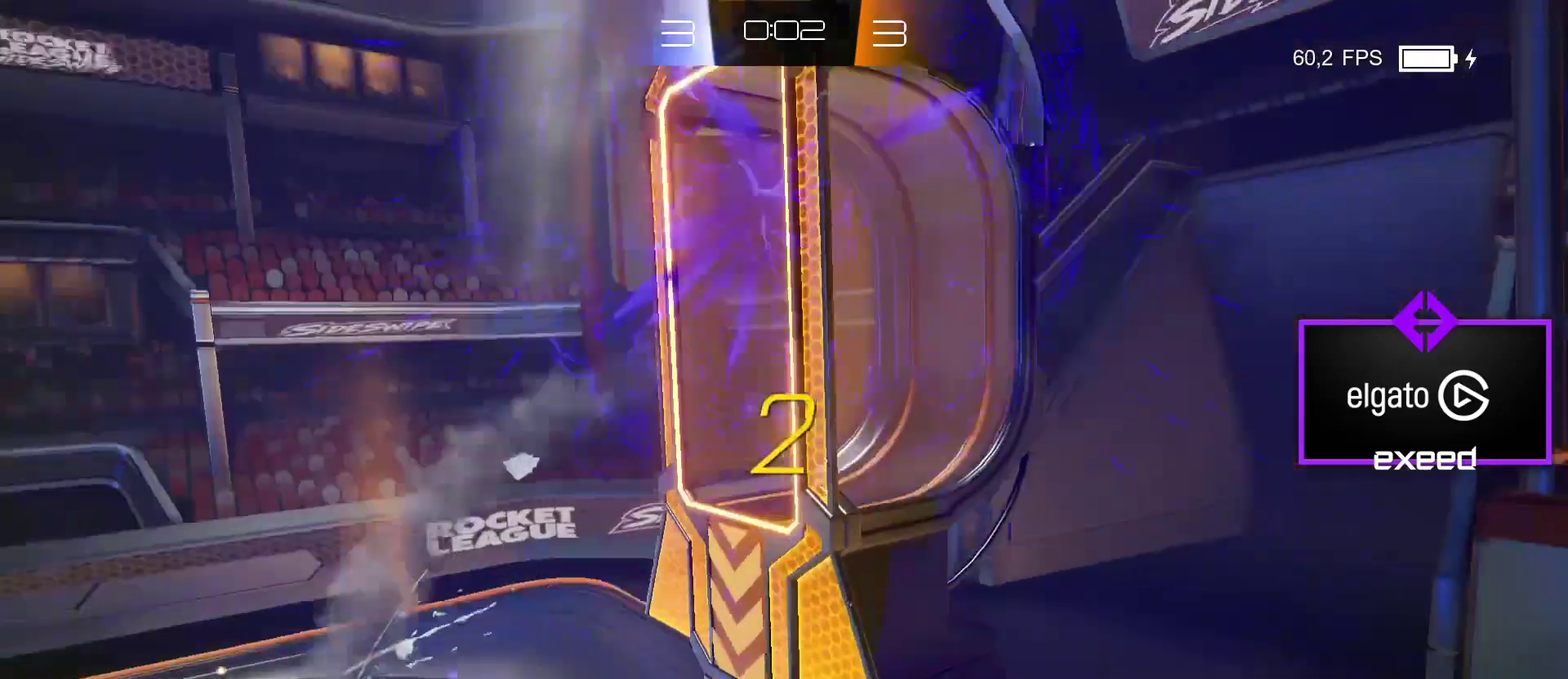
{"buttons": [], "left_stick": "center", "events": []}
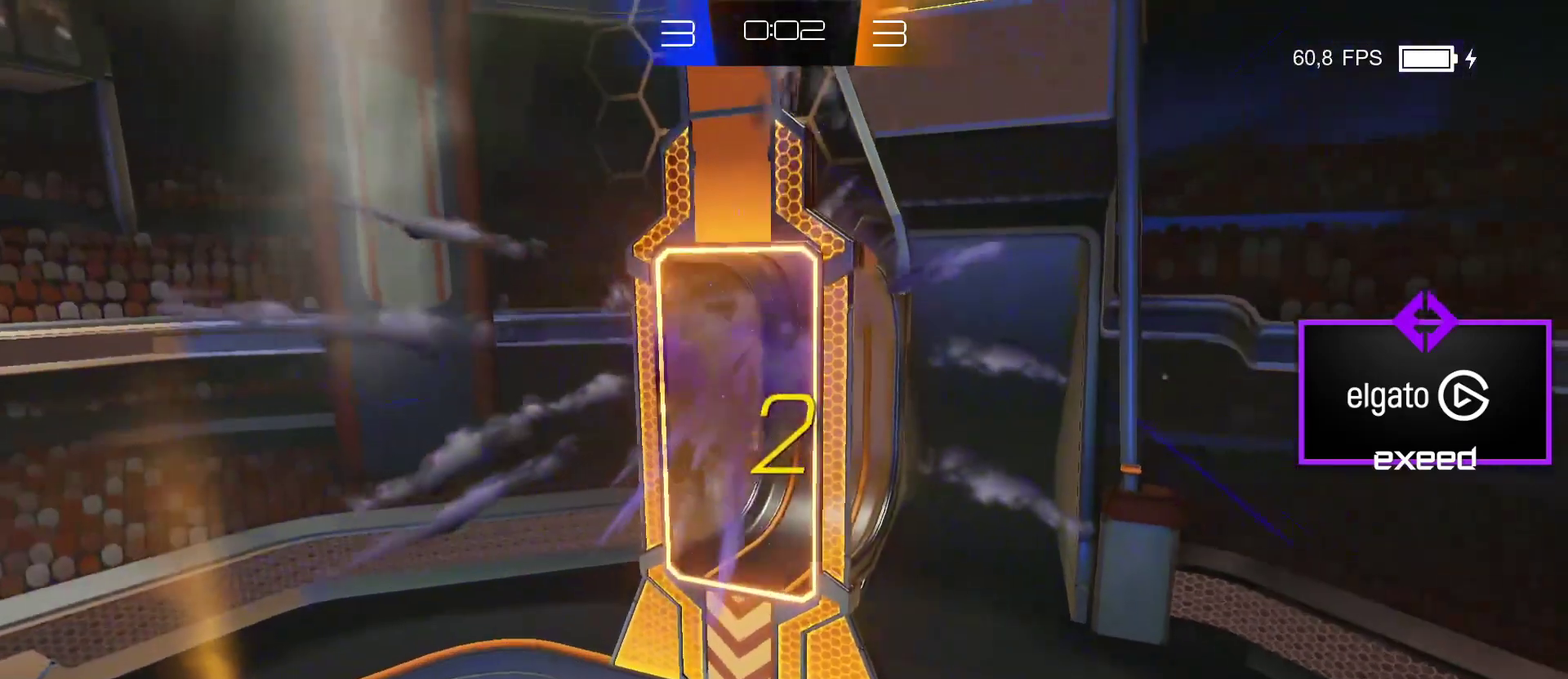
{"buttons": [], "left_stick": "center", "events": []}
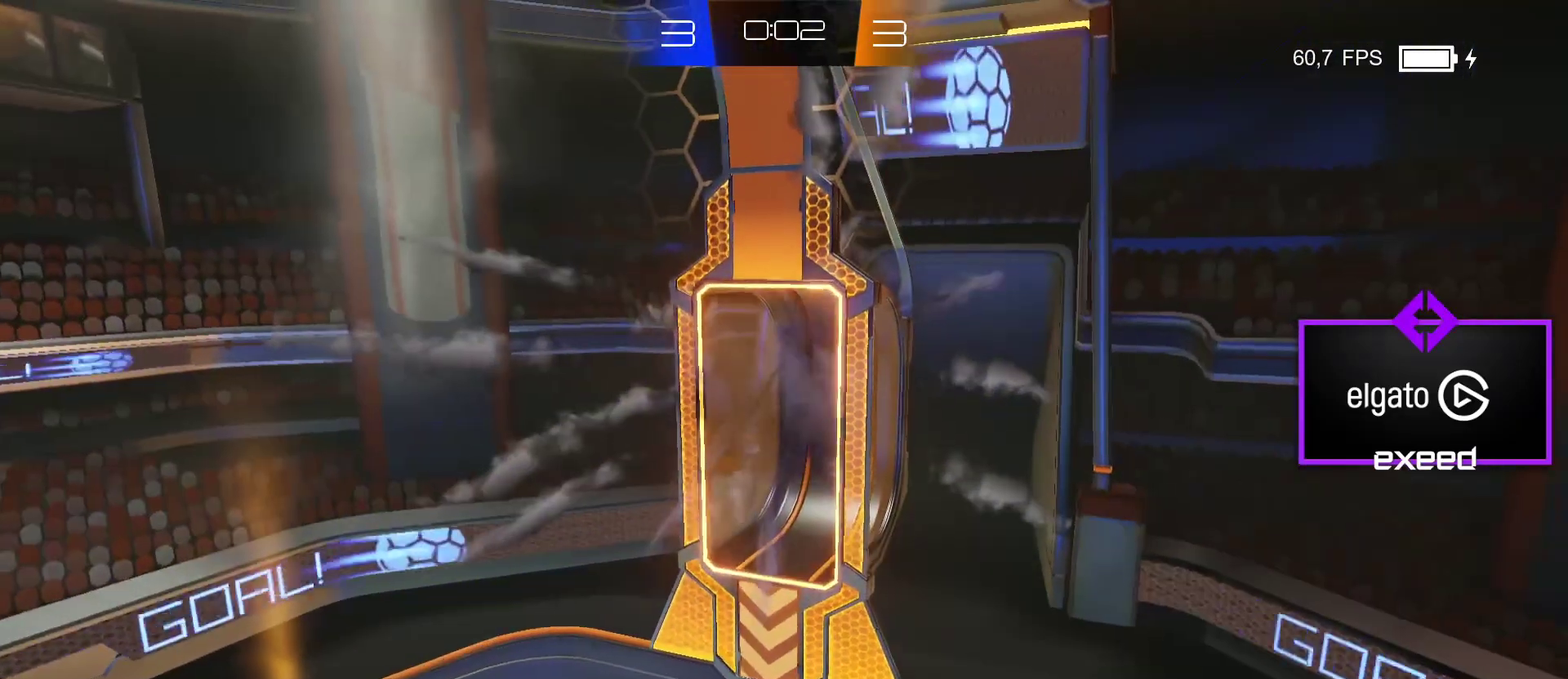
{"buttons": [], "left_stick": "center", "events": []}
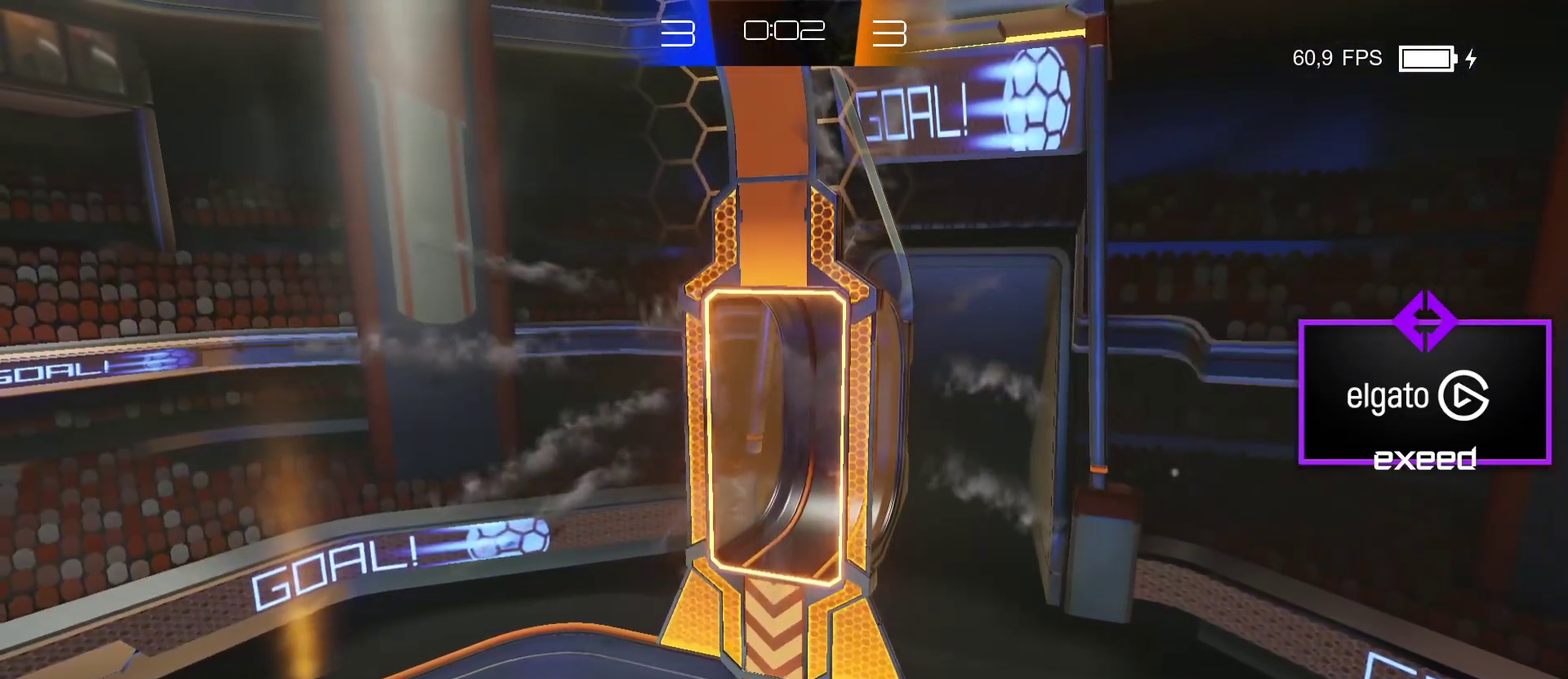
{"buttons": [], "left_stick": "center", "events": []}
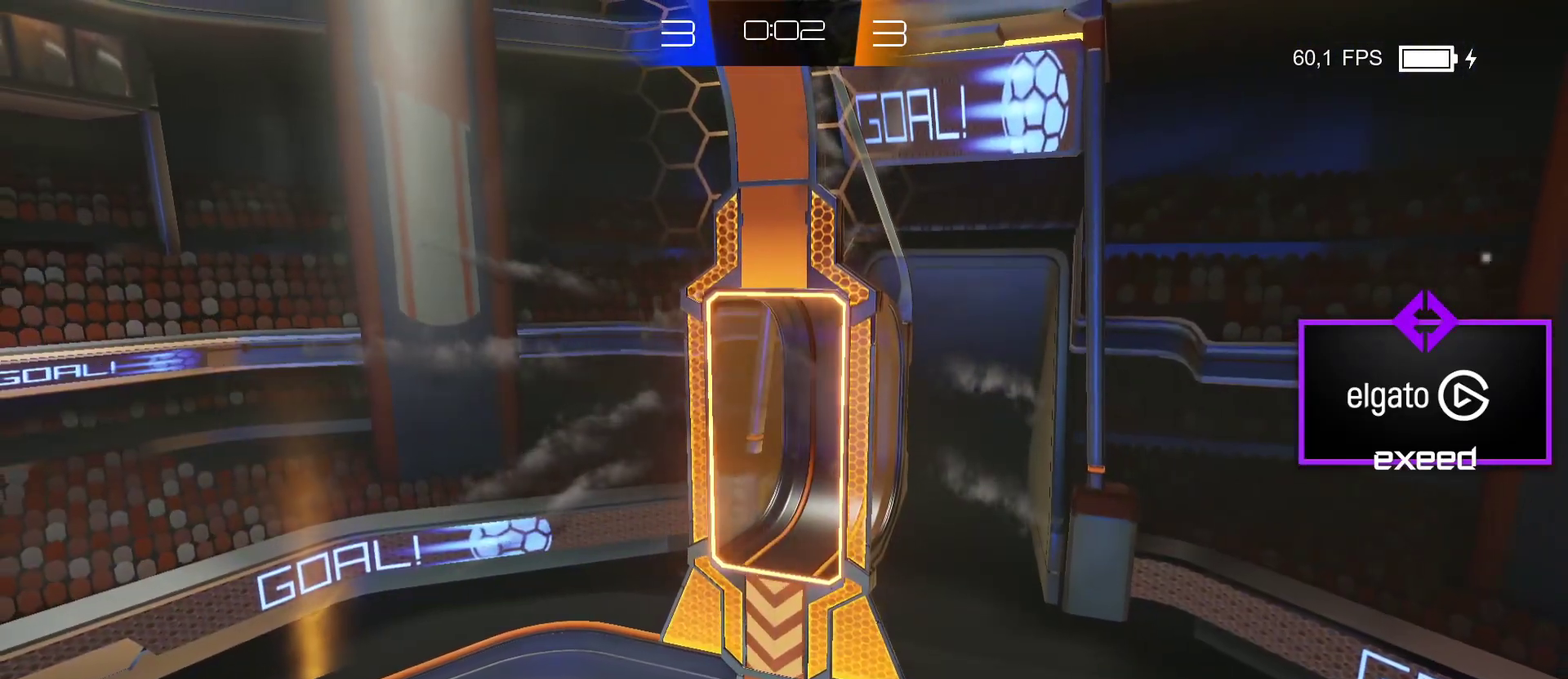
{"buttons": [], "left_stick": "center", "events": []}
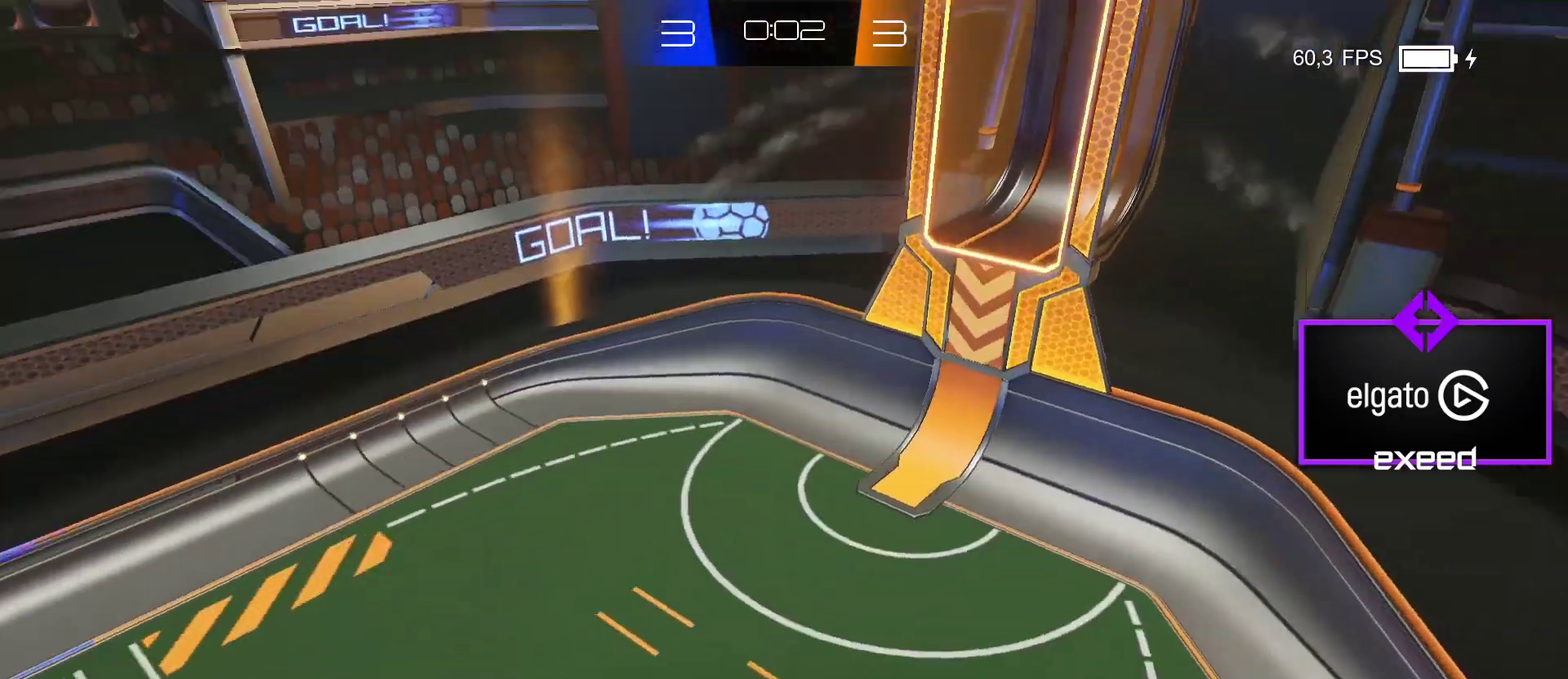
{"buttons": [], "left_stick": "center", "events": []}
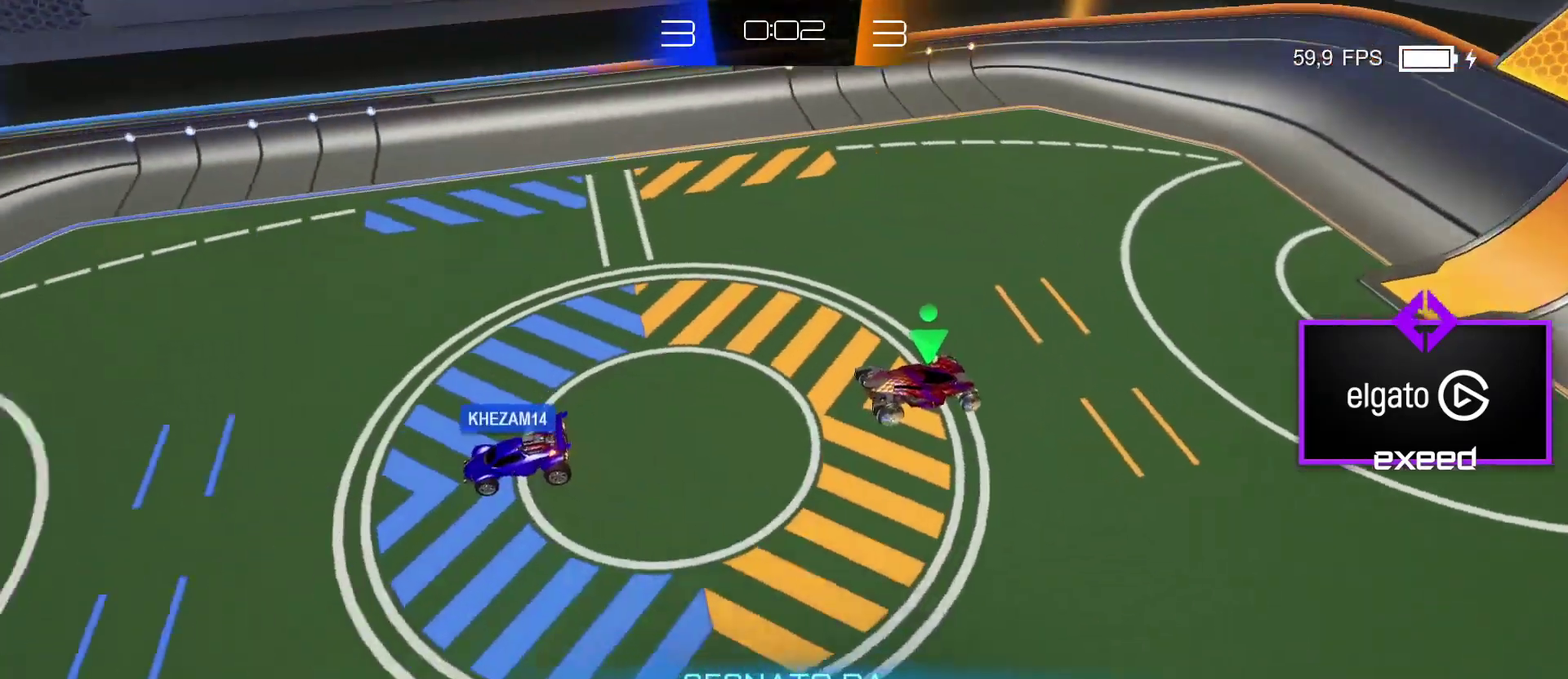
{"buttons": [], "left_stick": "center", "events": []}
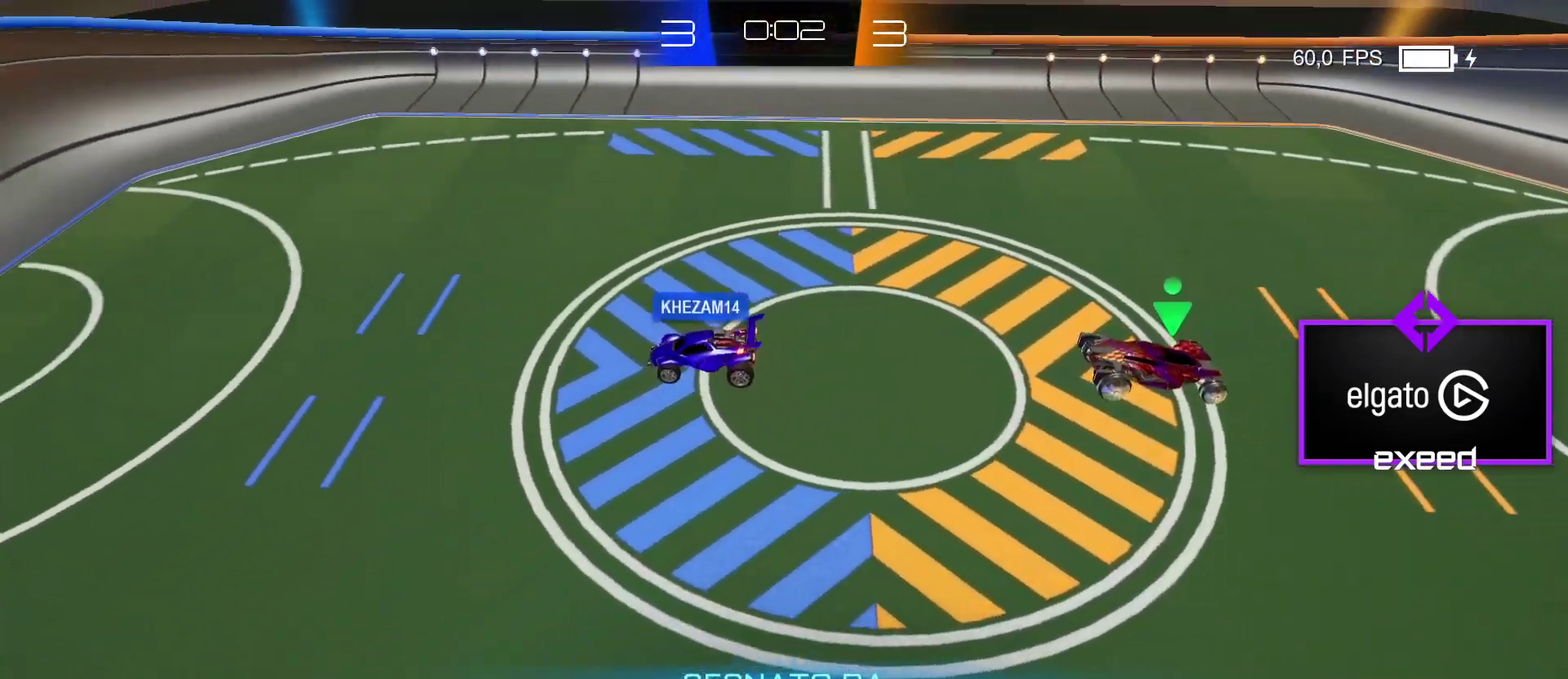
{"buttons": [], "left_stick": "right", "events": [[400, "left_stick", "right"]]}
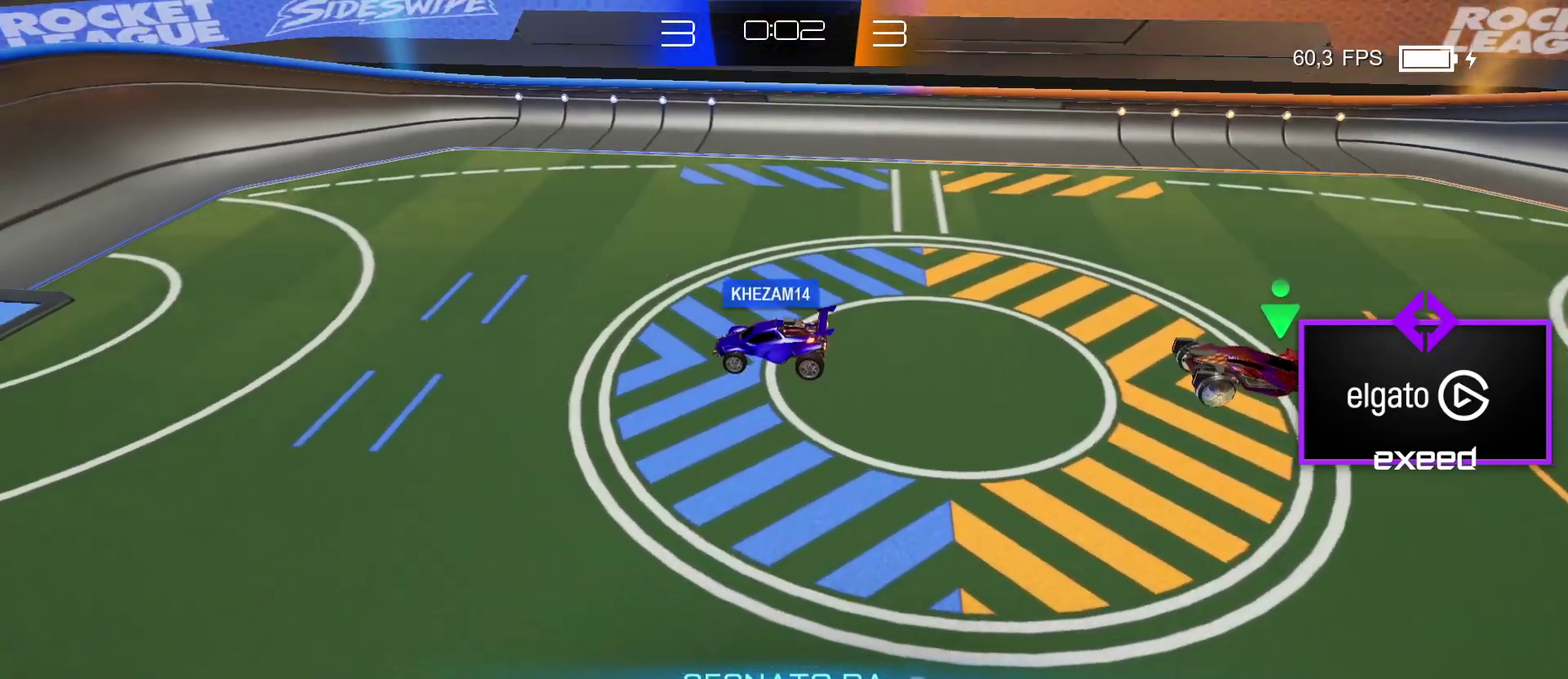
{"buttons": [], "left_stick": "up-right", "events": [[100, "left_stick", "left"], [234, "left_stick", "right"], [334, "left_stick", "left"], [401, "left_stick", "down-left"], [468, "left_stick", "up-right"]]}